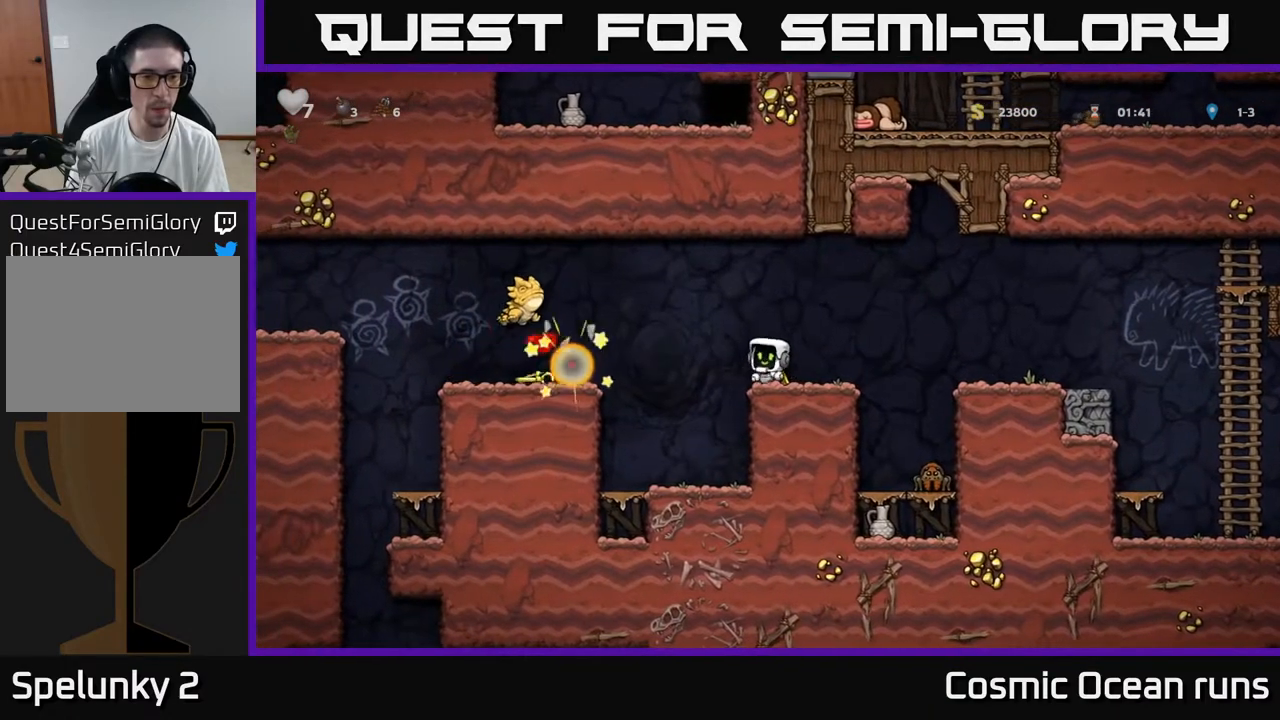
Gameplay with a controller (Xbox layout); each line is a JSON object with the inputs held at the frame after it. "events" lists button and stick changes between this image and that frame as [ms after this image, input, new state], when the widget could be followed in between.
{"buttons": ["A", "DPAD_LEFT"], "left_stick": "center", "right_stick": "center", "events": [[133, "A", "down"], [467, "DPAD_LEFT", "down"]]}
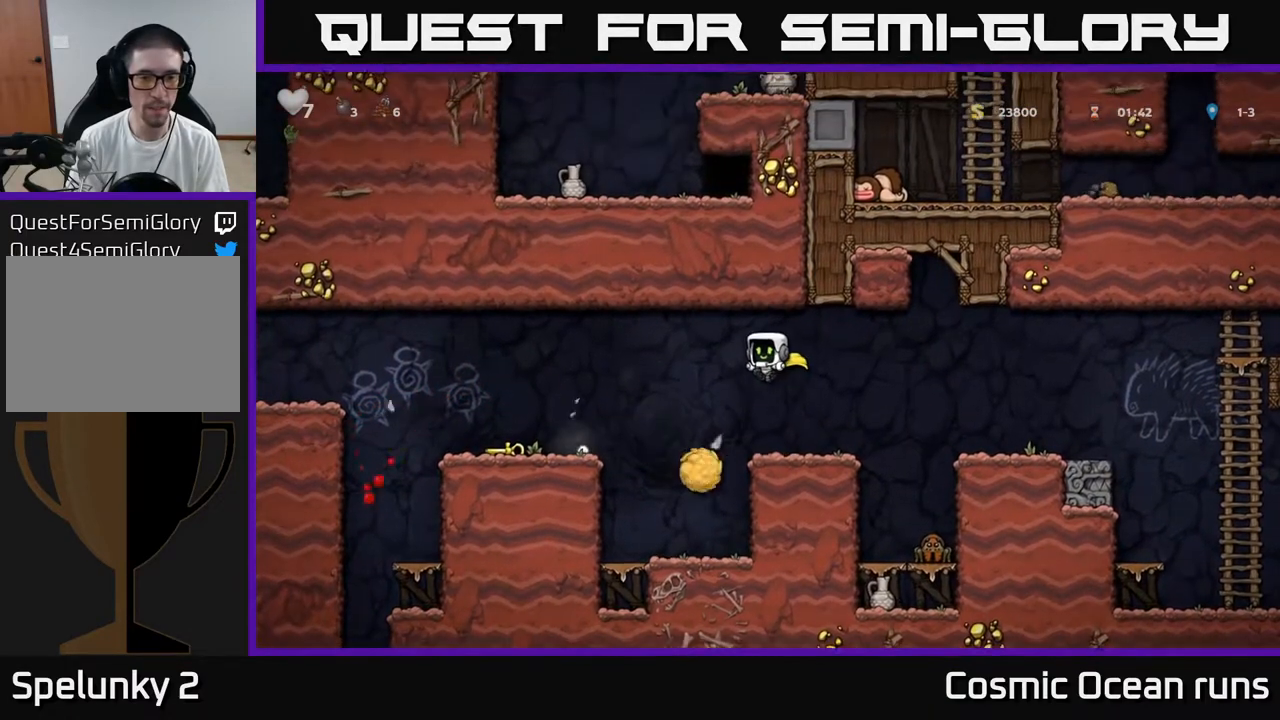
{"buttons": ["DPAD_LEFT"], "left_stick": "center", "right_stick": "center", "events": [[50, "A", "up"], [83, "A", "down"], [450, "A", "up"]]}
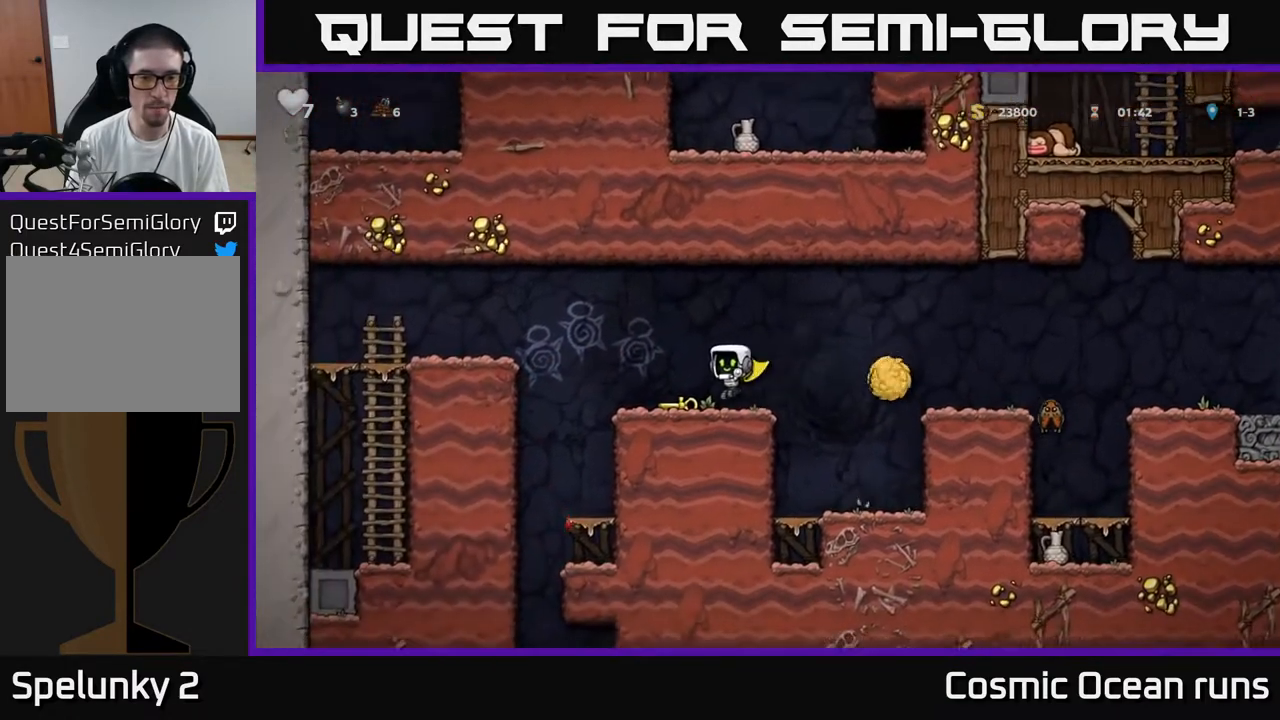
{"buttons": [], "left_stick": "center", "right_stick": "center", "events": [[17, "DPAD_LEFT", "up"], [167, "DPAD_DOWN", "down"], [233, "X", "down"], [300, "DPAD_DOWN", "up"], [317, "X", "up"], [417, "DPAD_LEFT", "down"], [467, "DPAD_LEFT", "up"]]}
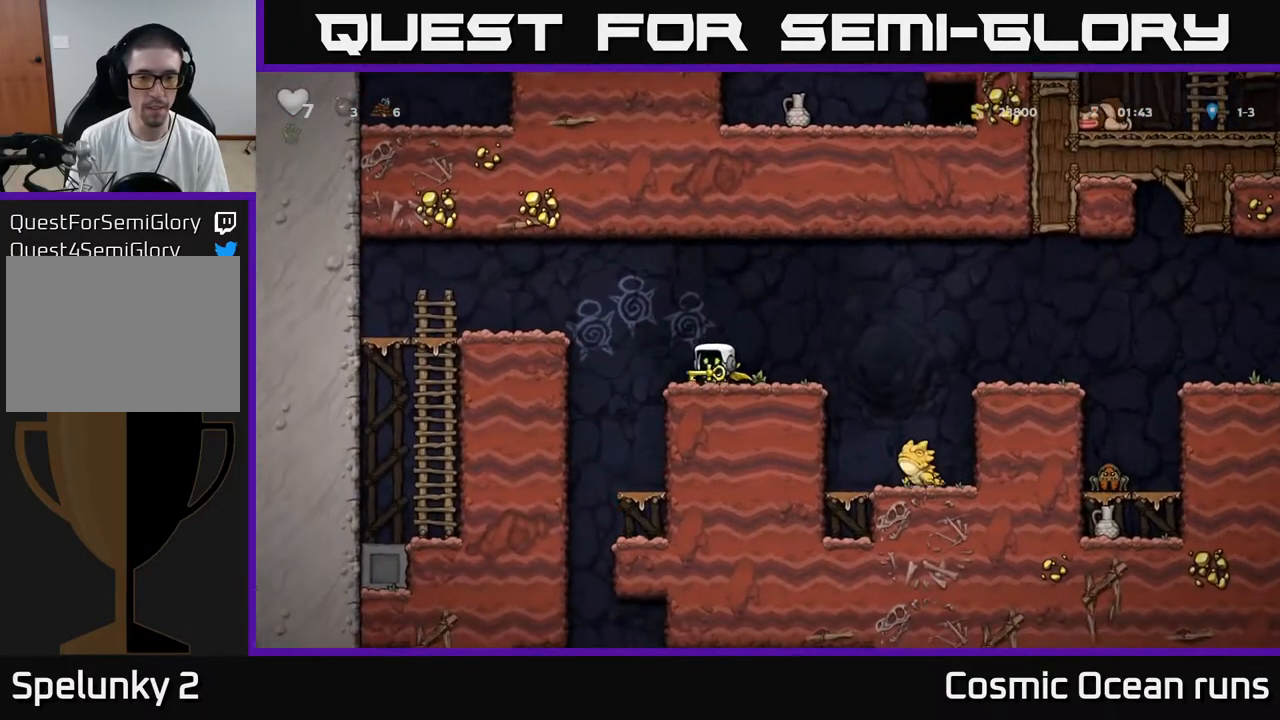
{"buttons": [], "left_stick": "center", "right_stick": "center", "events": [[67, "DPAD_LEFT", "down"], [217, "DPAD_LEFT", "up"]]}
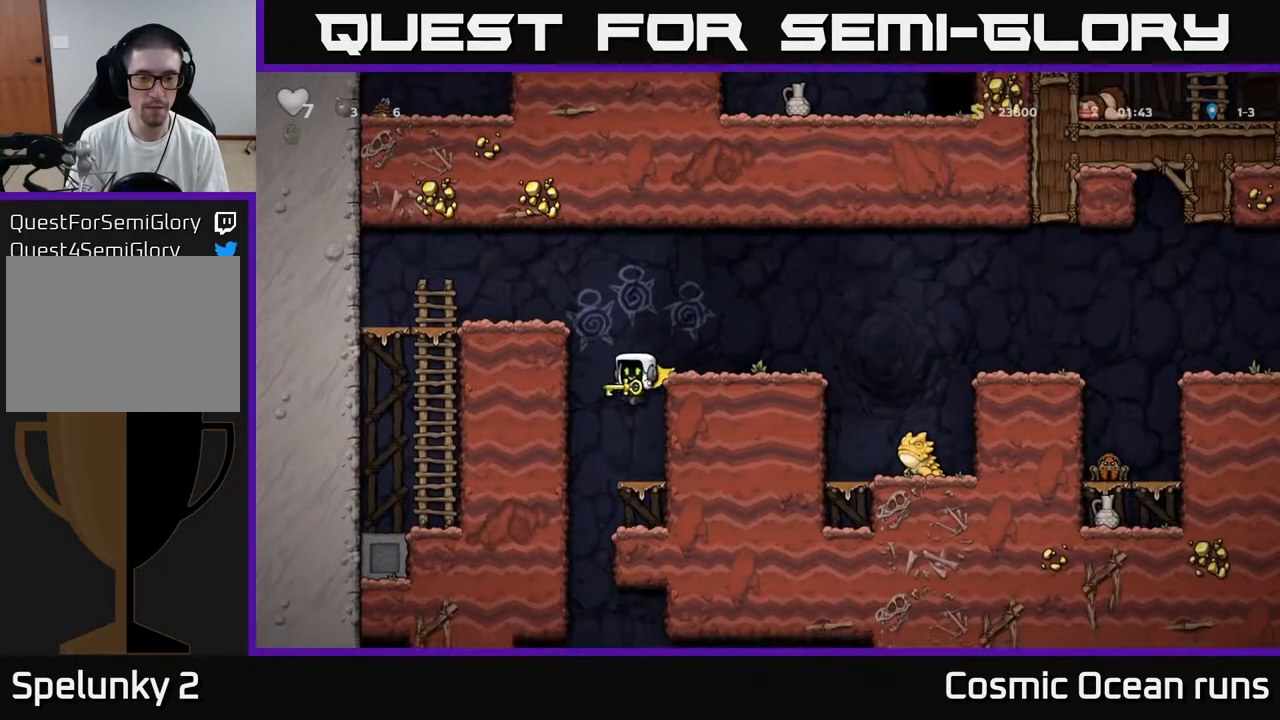
{"buttons": [], "left_stick": "center", "right_stick": "center", "events": [[233, "DPAD_LEFT", "down"], [333, "DPAD_LEFT", "up"]]}
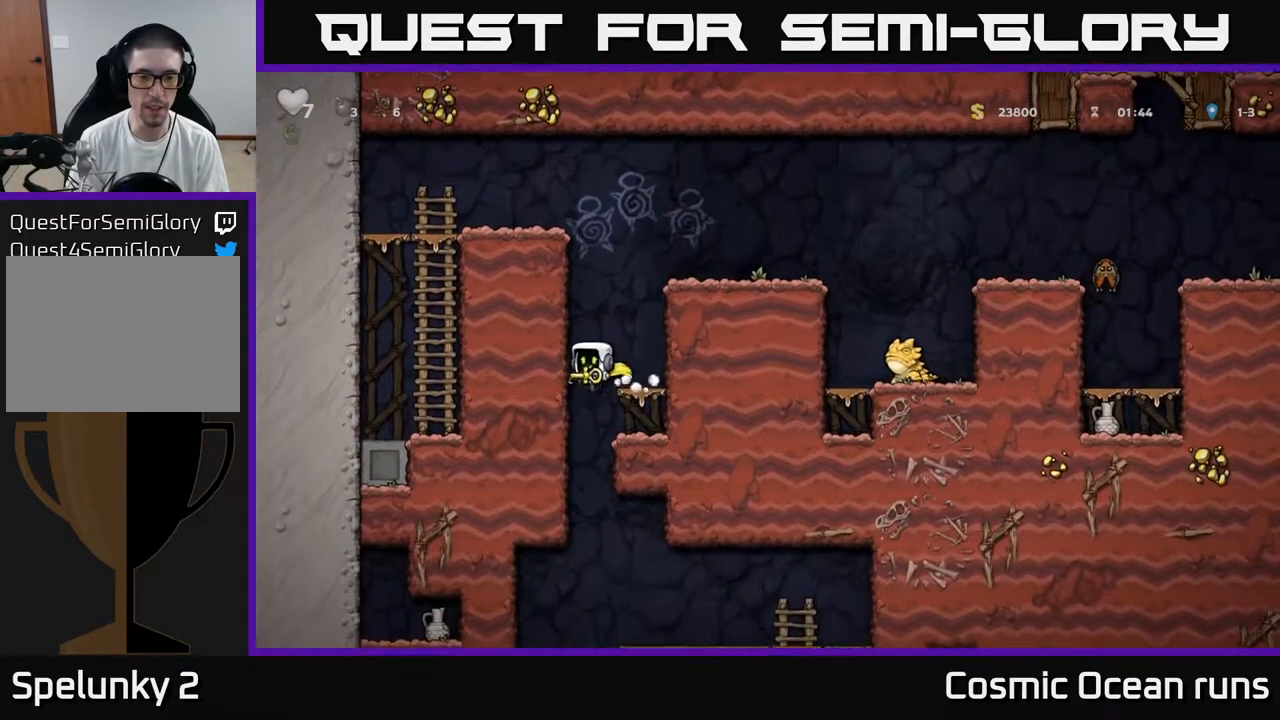
{"buttons": [], "left_stick": "center", "right_stick": "center", "events": [[233, "DPAD_LEFT", "down"], [483, "DPAD_LEFT", "up"]]}
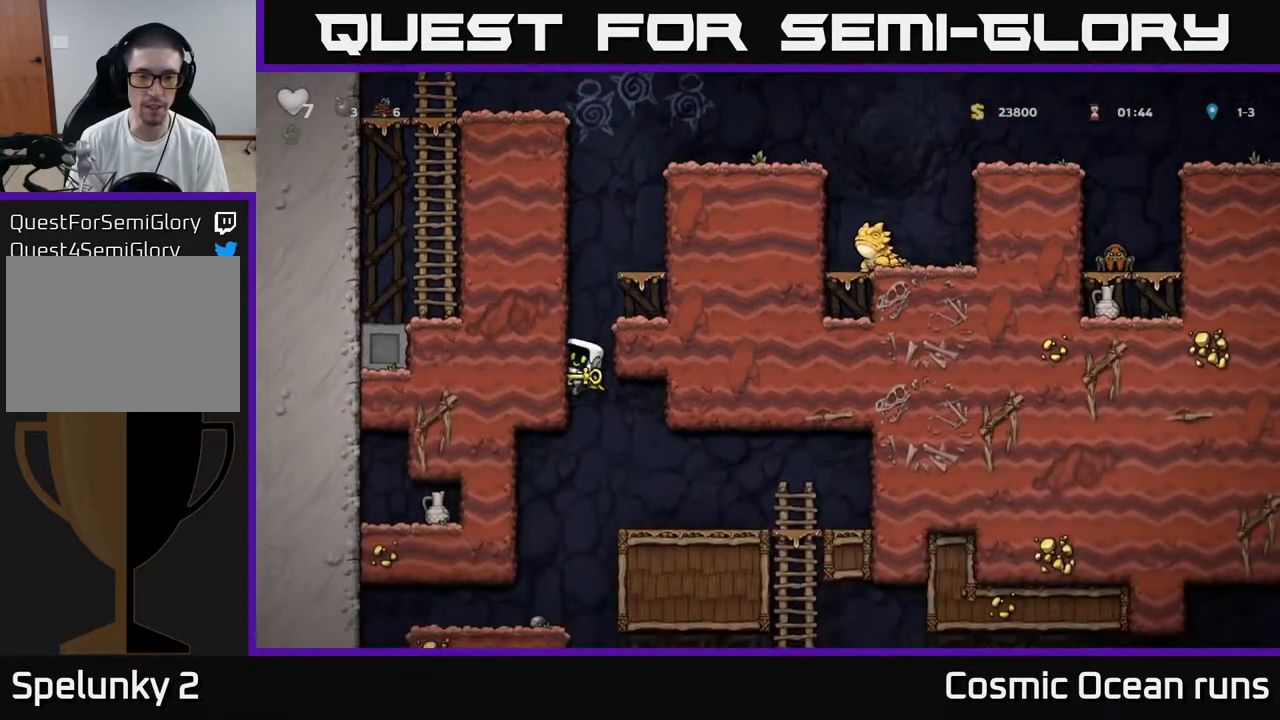
{"buttons": ["DPAD_RIGHT"], "left_stick": "center", "right_stick": "center", "events": [[50, "DPAD_RIGHT", "down"], [133, "DPAD_DOWN", "down"], [167, "DPAD_RIGHT", "up"], [300, "DPAD_DOWN", "up"], [300, "DPAD_RIGHT", "down"]]}
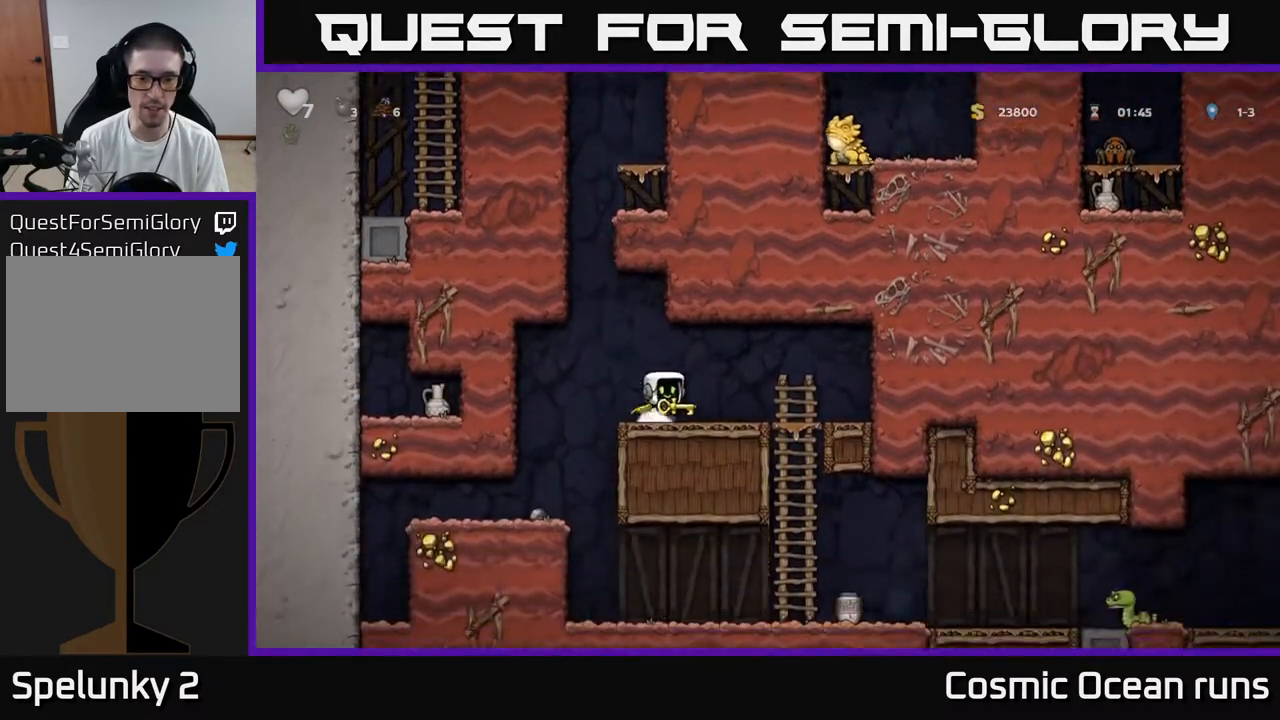
{"buttons": [], "left_stick": "center", "right_stick": "center", "events": [[217, "DPAD_DOWN", "down"], [233, "DPAD_RIGHT", "up"], [317, "A", "down"], [417, "A", "up"], [433, "DPAD_DOWN", "up"]]}
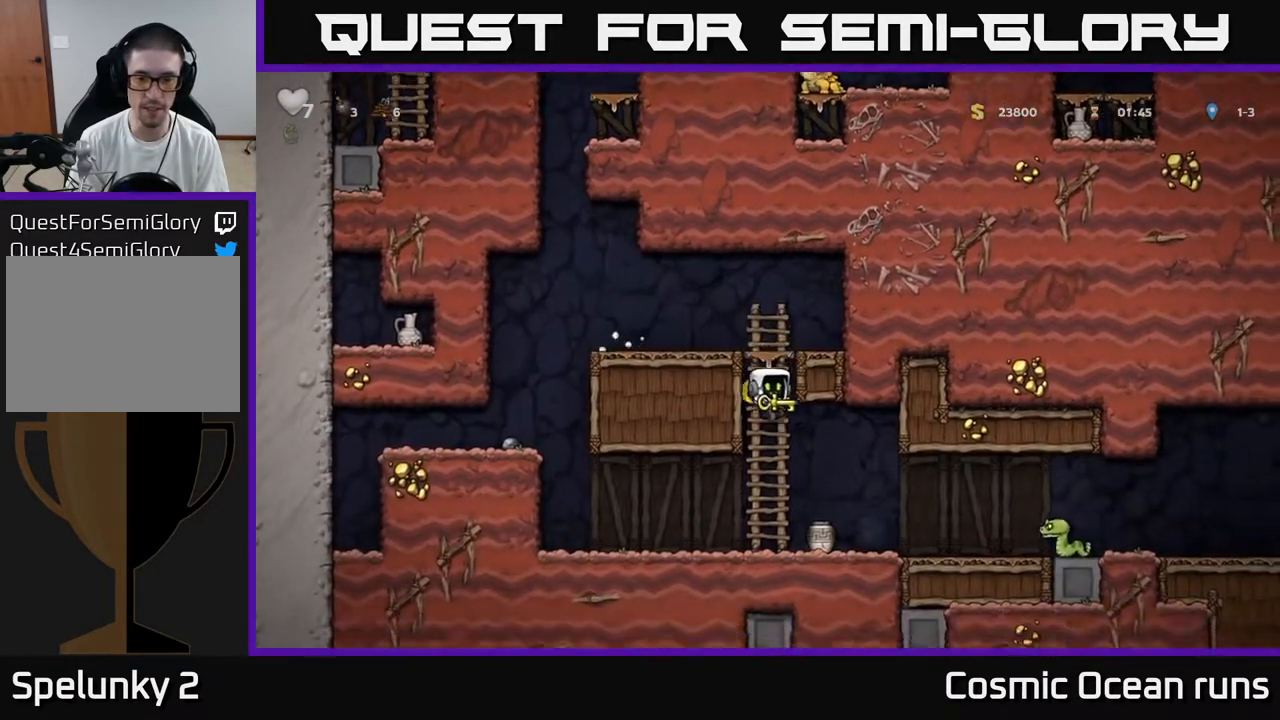
{"buttons": ["DPAD_LEFT"], "left_stick": "center", "right_stick": "center", "events": [[217, "DPAD_RIGHT", "down"], [283, "X", "down"], [300, "DPAD_RIGHT", "up"], [317, "DPAD_LEFT", "down"], [350, "X", "up"]]}
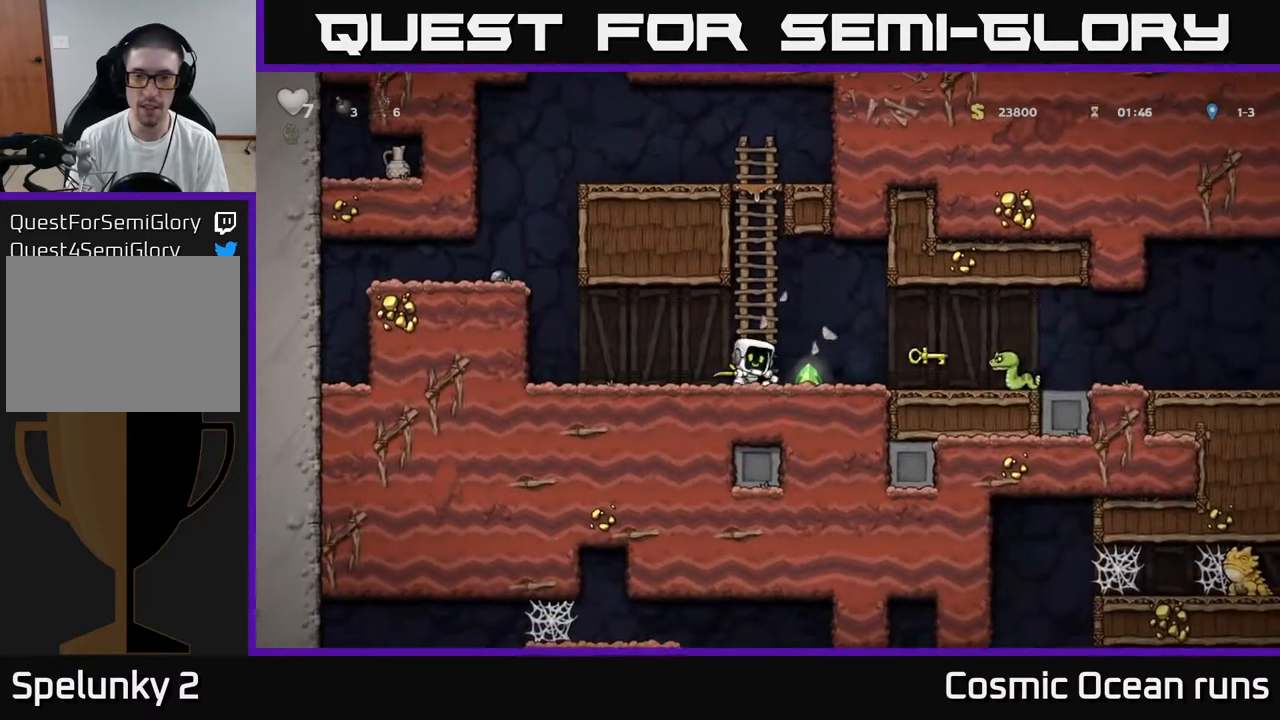
{"buttons": ["DPAD_RIGHT"], "left_stick": "center", "right_stick": "center", "events": [[50, "DPAD_LEFT", "up"], [350, "DPAD_RIGHT", "down"]]}
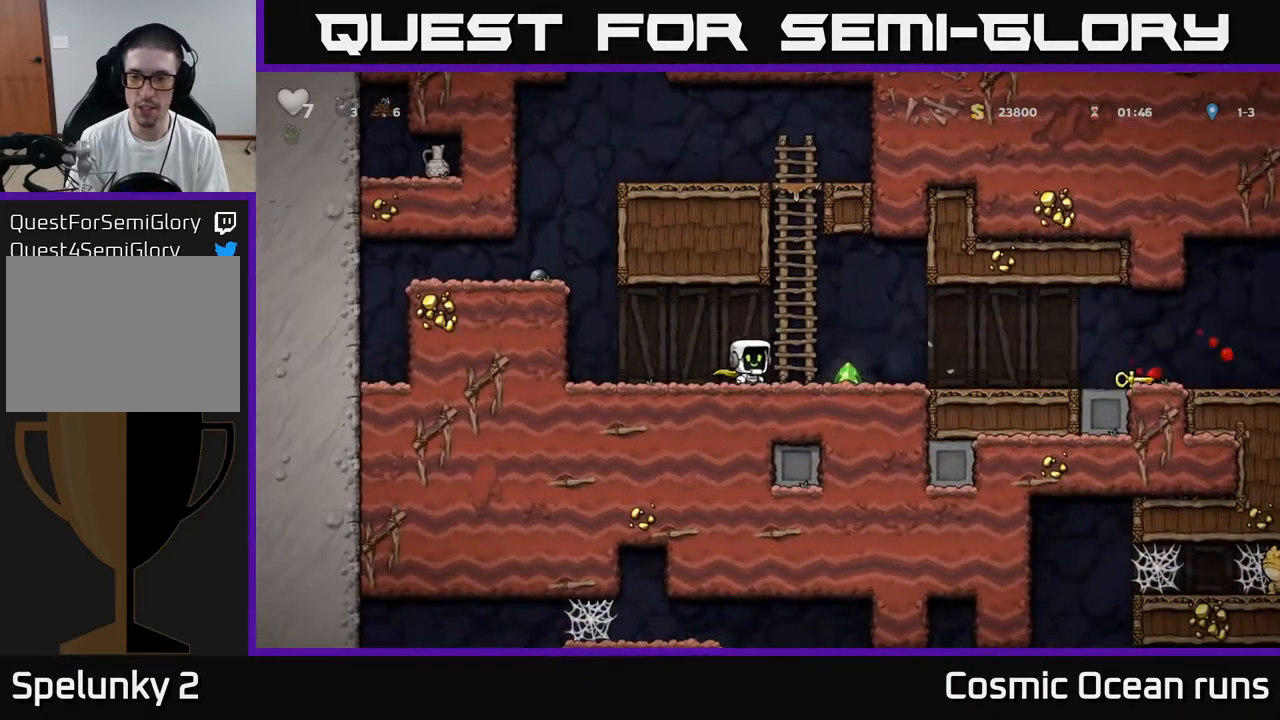
{"buttons": ["DPAD_RIGHT"], "left_stick": "center", "right_stick": "center", "events": []}
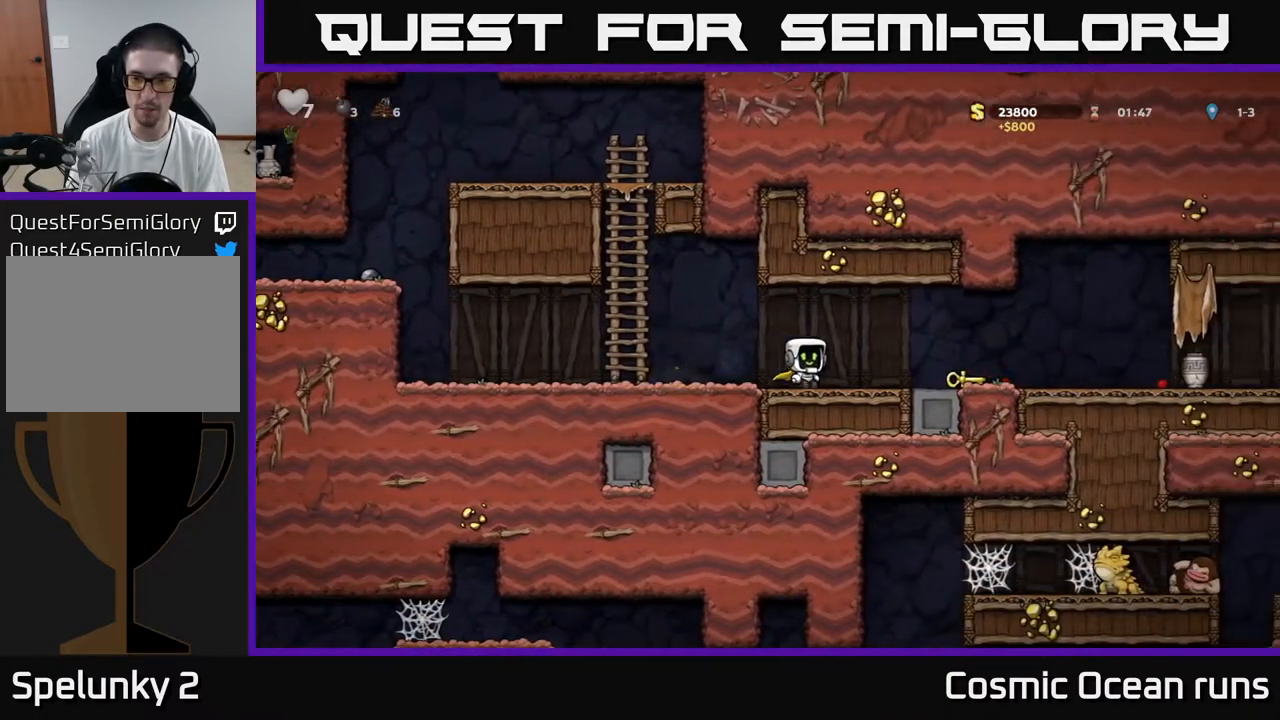
{"buttons": ["DPAD_DOWN"], "left_stick": "center", "right_stick": "center", "events": [[350, "DPAD_DOWN", "down"], [367, "DPAD_RIGHT", "up"], [383, "X", "down"], [450, "X", "up"]]}
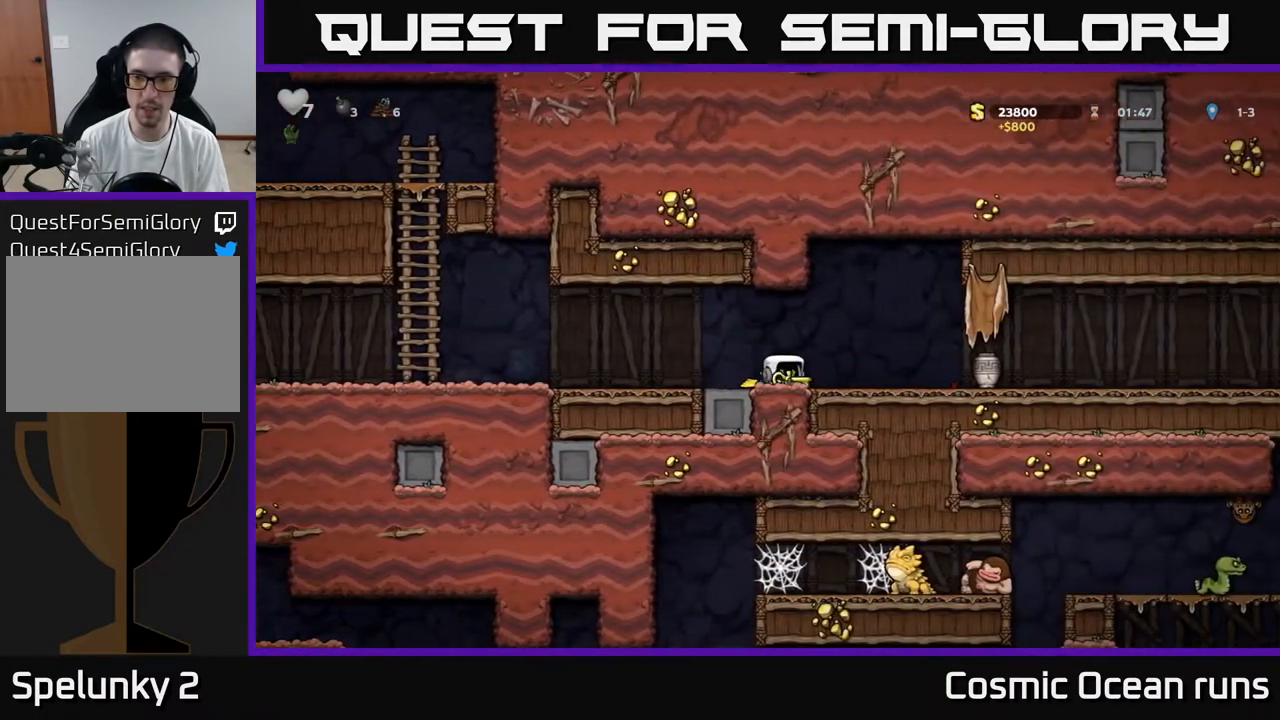
{"buttons": ["DPAD_DOWN"], "left_stick": "center", "right_stick": "center", "events": []}
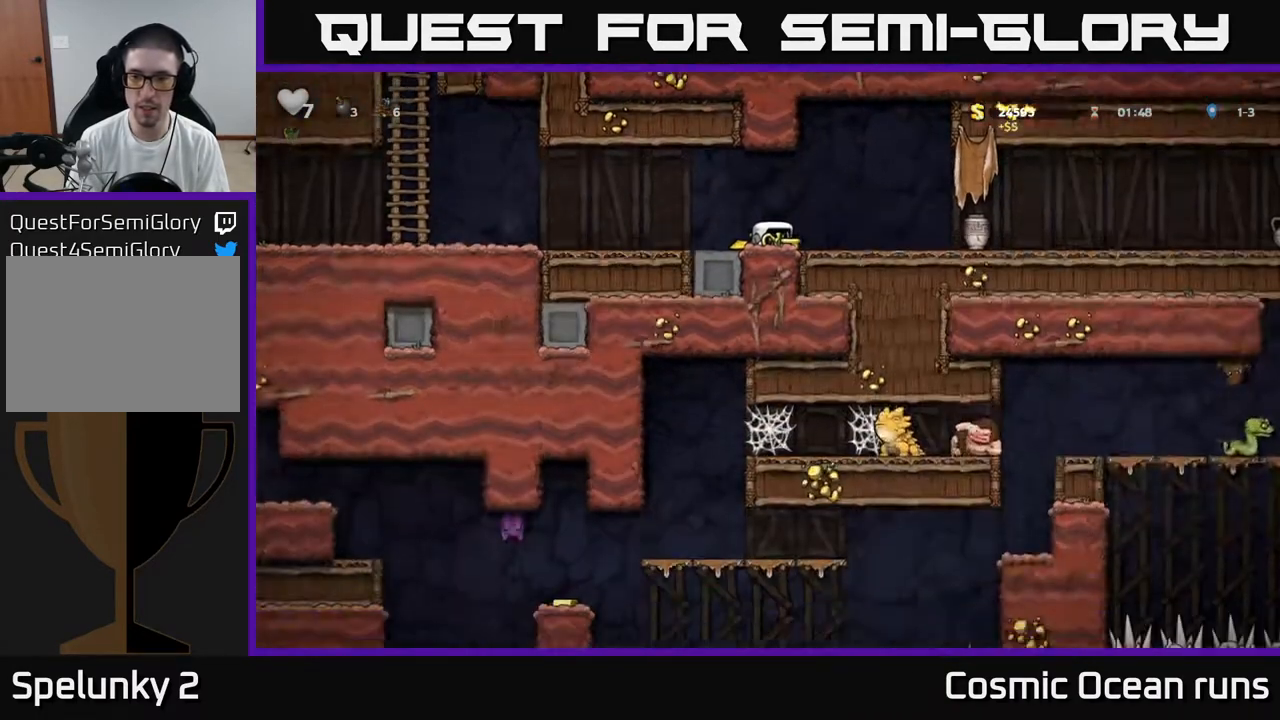
{"buttons": ["DPAD_DOWN"], "left_stick": "center", "right_stick": "center", "events": []}
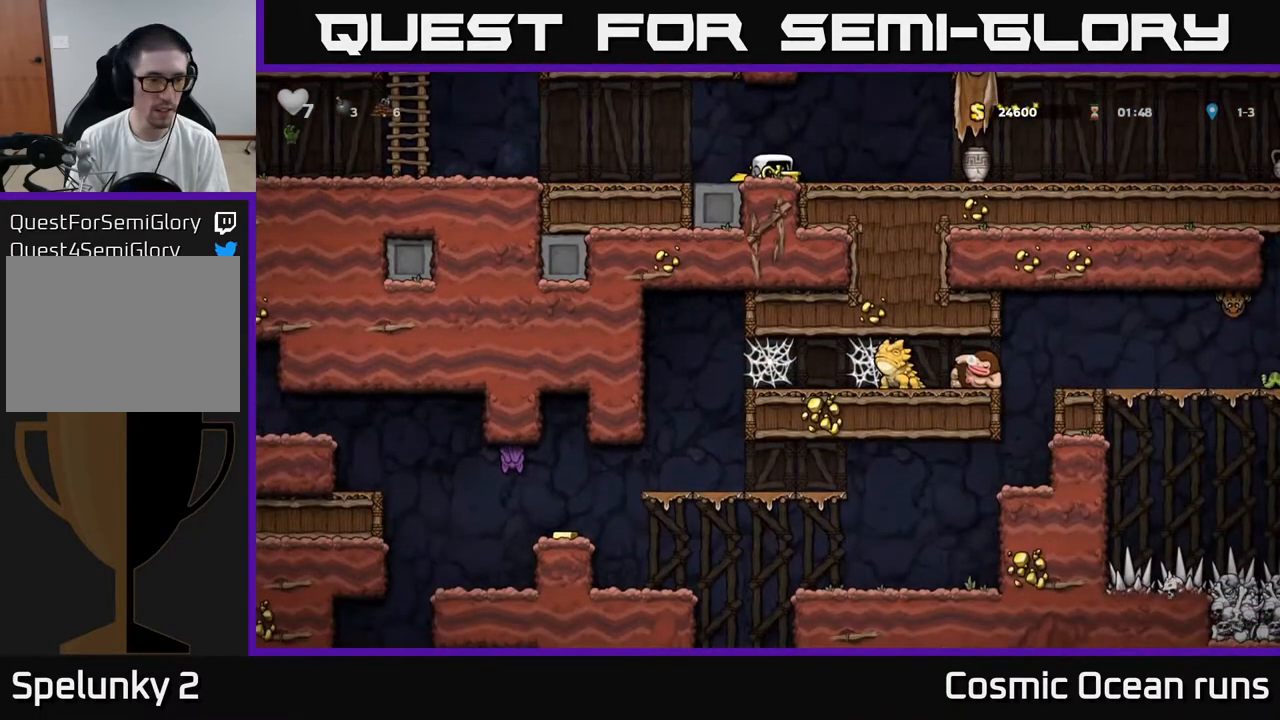
{"buttons": [], "left_stick": "center", "right_stick": "center", "events": [[167, "DPAD_RIGHT", "down"], [183, "DPAD_DOWN", "up"], [500, "DPAD_RIGHT", "up"]]}
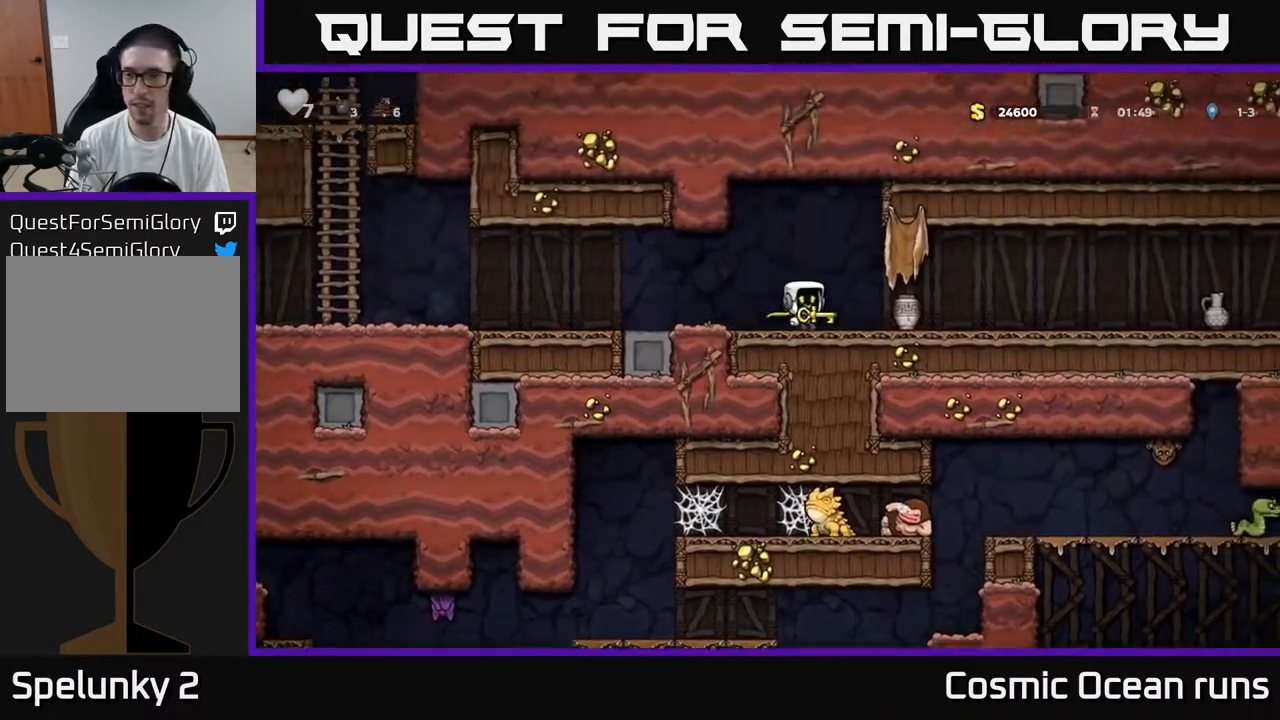
{"buttons": ["X"], "left_stick": "center", "right_stick": "center", "events": [[433, "X", "down"]]}
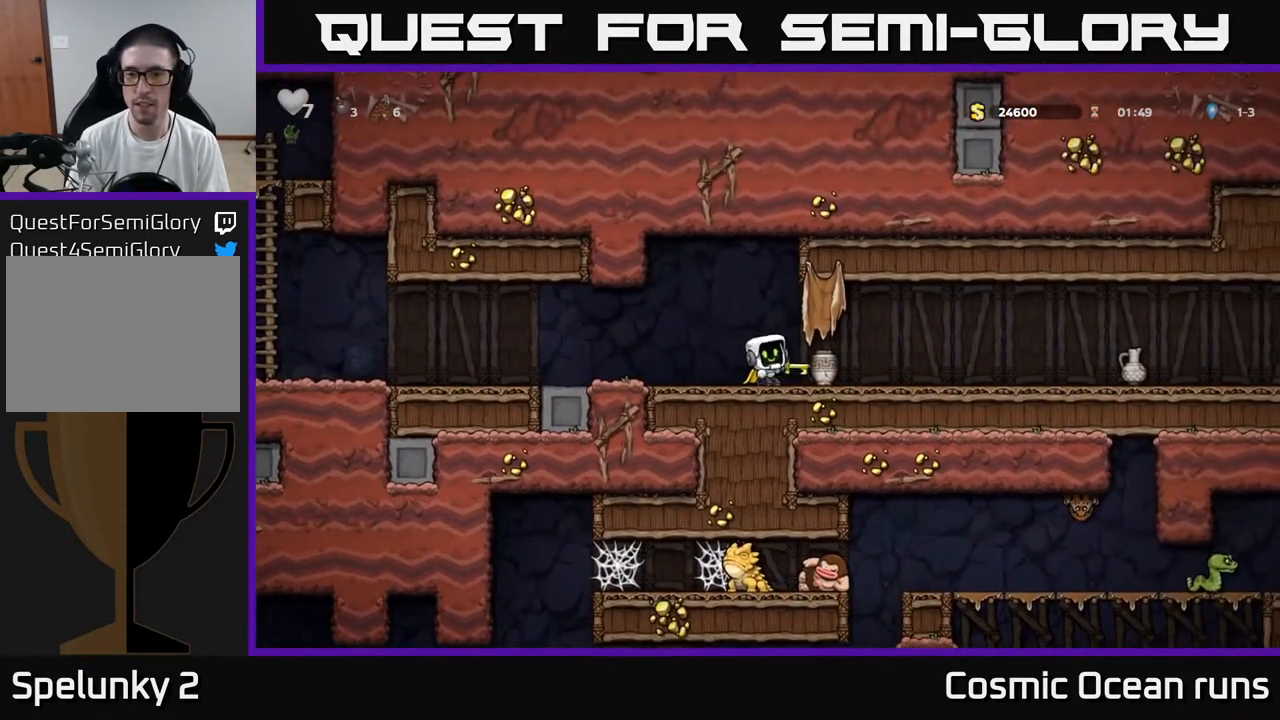
{"buttons": ["DPAD_RIGHT"], "left_stick": "center", "right_stick": "center", "events": [[50, "X", "up"], [317, "DPAD_RIGHT", "down"]]}
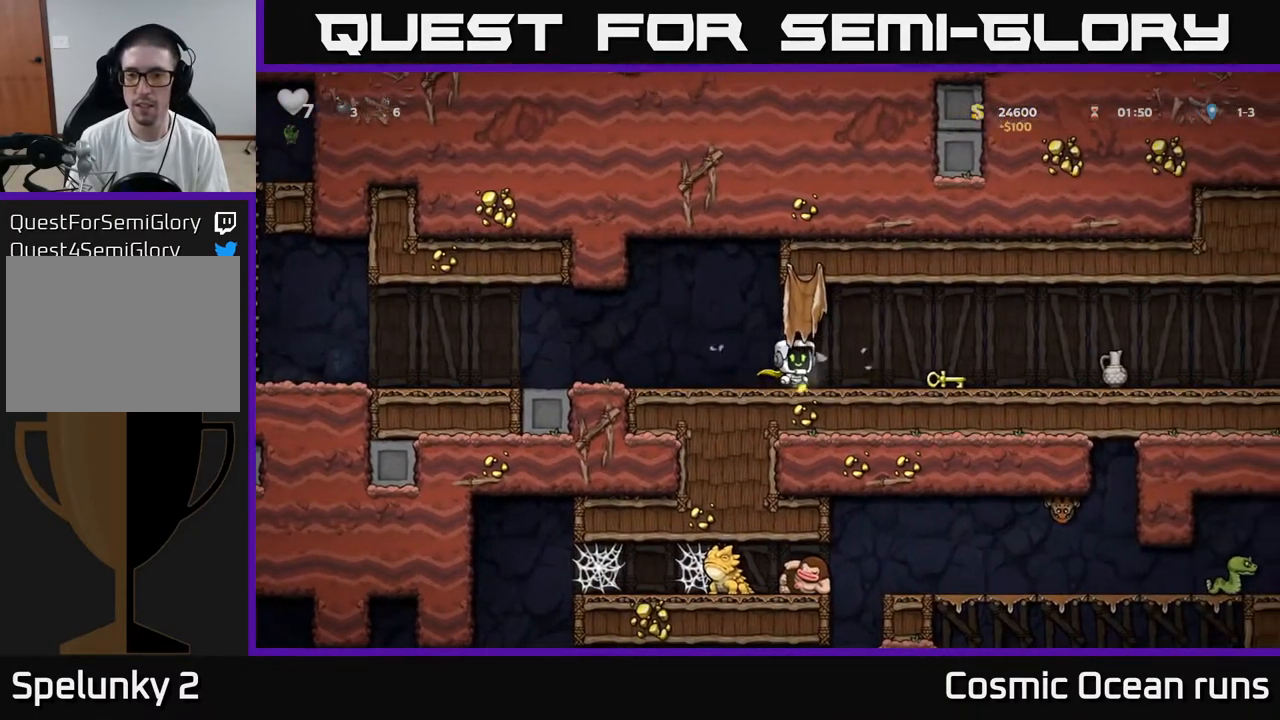
{"buttons": [], "left_stick": "center", "right_stick": "center", "events": [[317, "DPAD_DOWN", "down"], [333, "DPAD_RIGHT", "up"], [383, "X", "down"], [400, "DPAD_DOWN", "up"], [450, "X", "up"]]}
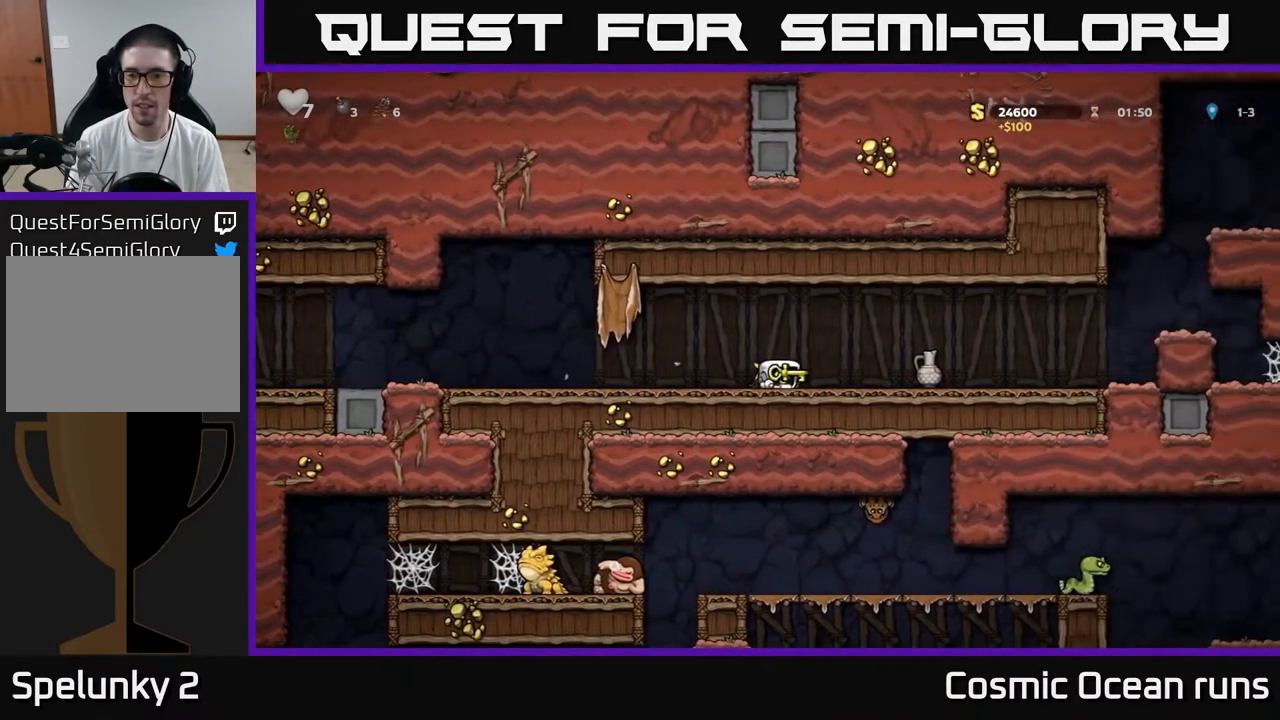
{"buttons": [], "left_stick": "center", "right_stick": "center", "events": [[33, "X", "down"], [117, "X", "up"]]}
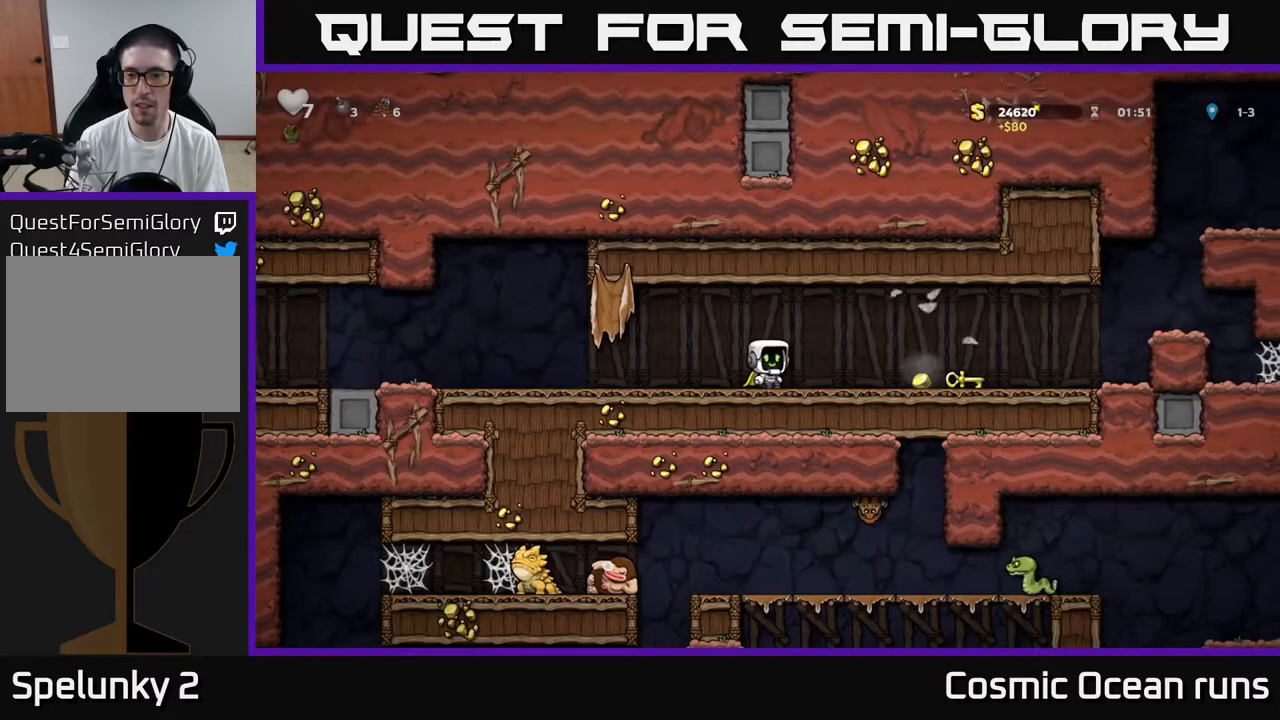
{"buttons": ["DPAD_RIGHT"], "left_stick": "center", "right_stick": "center", "events": [[83, "DPAD_RIGHT", "down"]]}
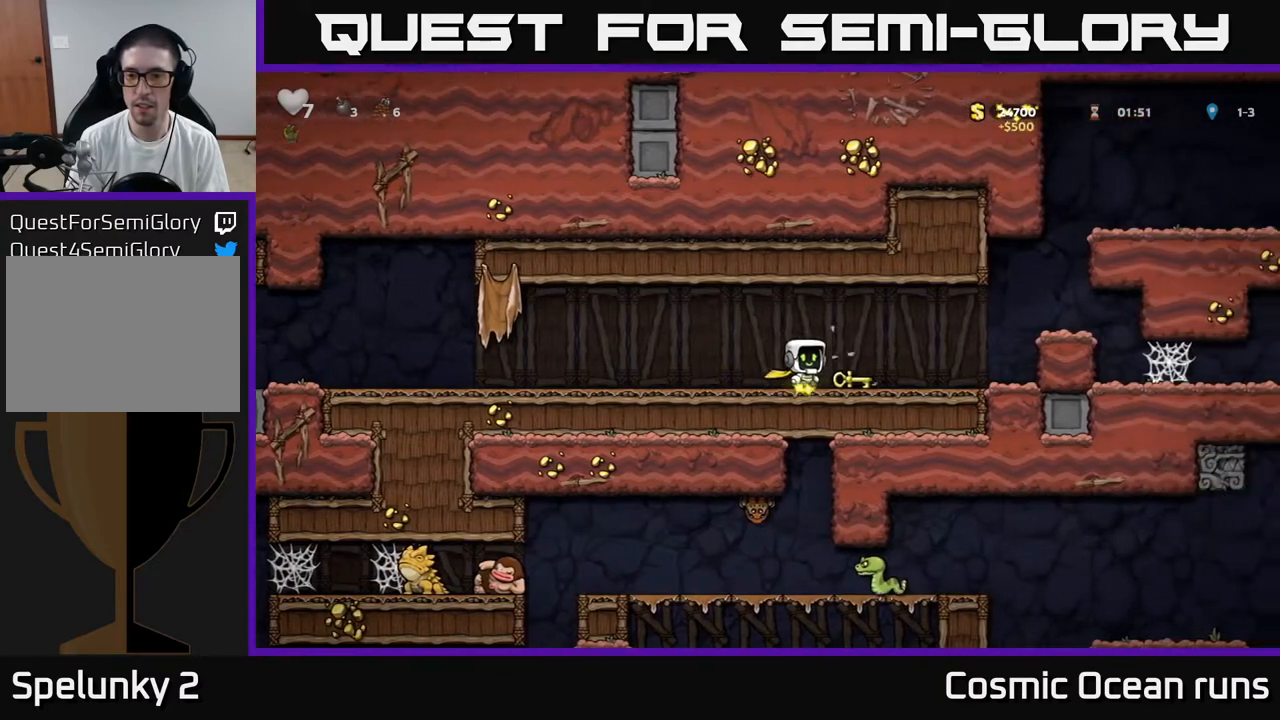
{"buttons": ["A", "DPAD_RIGHT"], "left_stick": "center", "right_stick": "center", "events": [[83, "DPAD_DOWN", "down"], [100, "DPAD_RIGHT", "up"], [150, "X", "down"], [217, "DPAD_DOWN", "up"], [217, "DPAD_RIGHT", "down"], [217, "X", "up"], [450, "A", "down"]]}
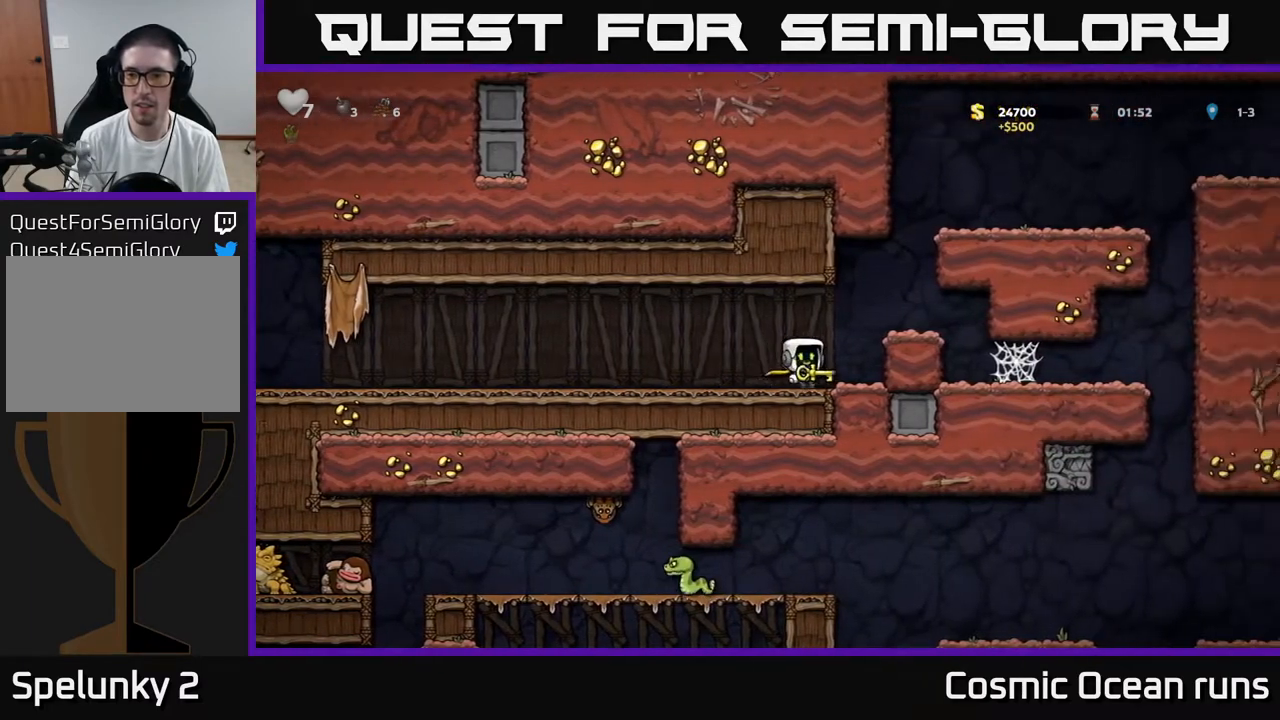
{"buttons": ["A", "DPAD_RIGHT"], "left_stick": "center", "right_stick": "center", "events": [[83, "A", "up"], [150, "DPAD_RIGHT", "up"], [350, "A", "down"], [417, "DPAD_RIGHT", "down"]]}
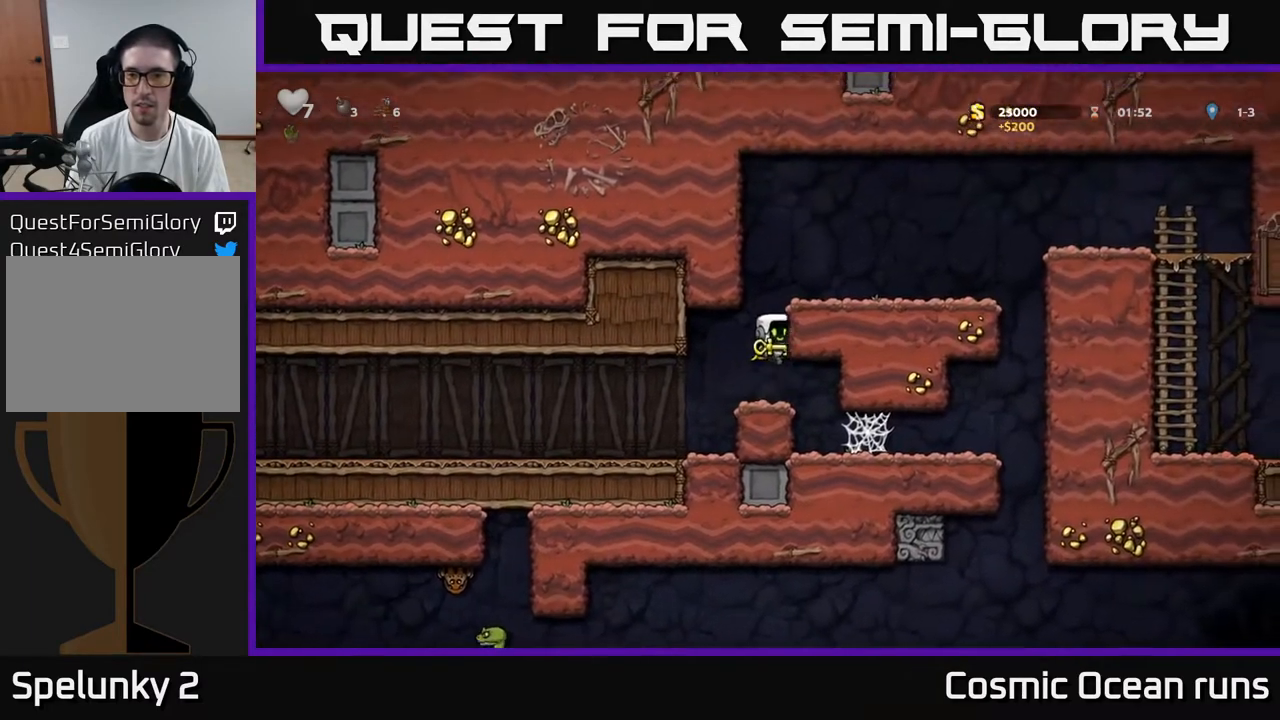
{"buttons": ["DPAD_RIGHT"], "left_stick": "center", "right_stick": "center", "events": [[33, "A", "up"], [217, "A", "down"], [333, "A", "up"]]}
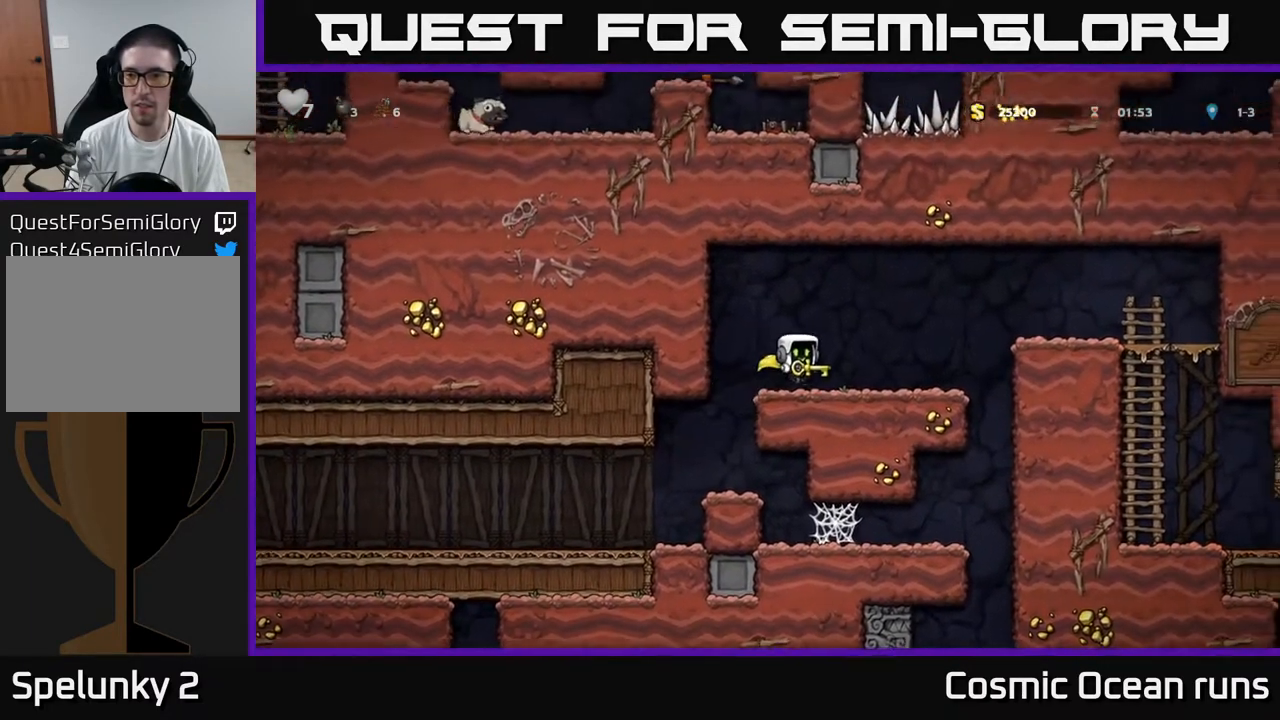
{"buttons": ["A", "DPAD_RIGHT"], "left_stick": "center", "right_stick": "center", "events": [[300, "A", "down"]]}
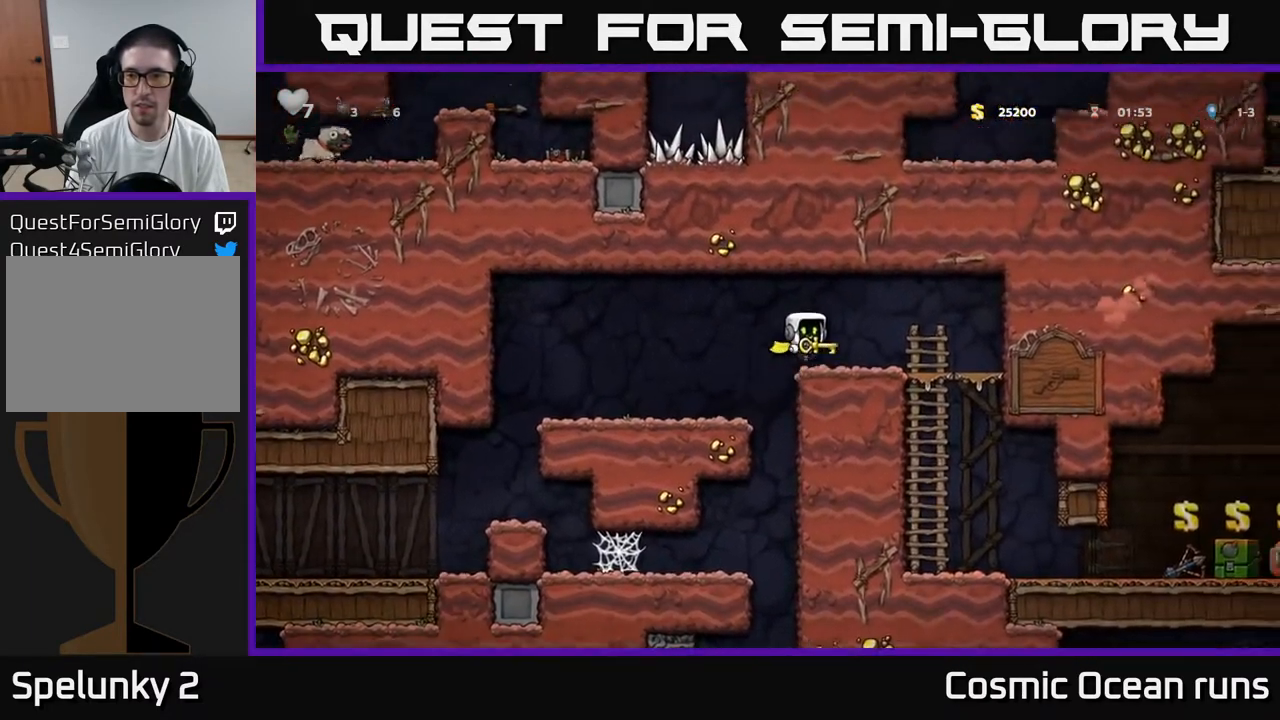
{"buttons": ["DPAD_LEFT"], "left_stick": "center", "right_stick": "center", "events": [[33, "A", "up"], [283, "DPAD_RIGHT", "up"], [333, "DPAD_LEFT", "down"]]}
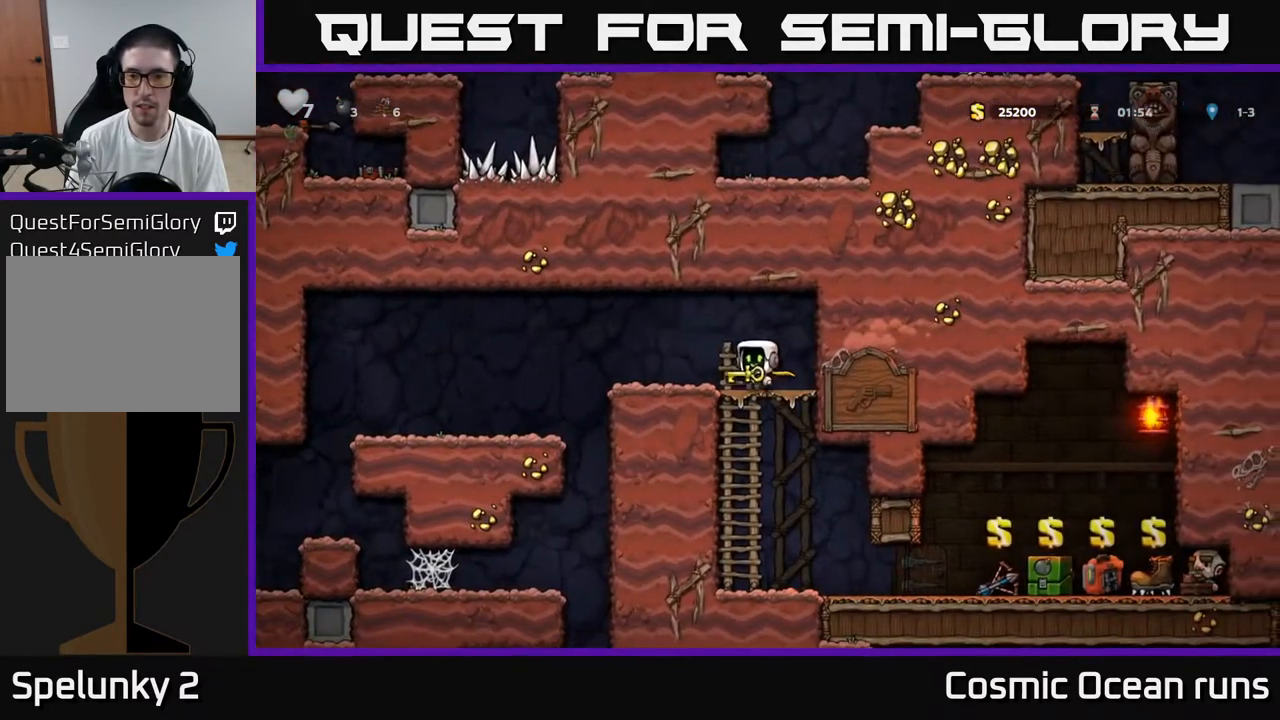
{"buttons": ["DPAD_LEFT"], "left_stick": "center", "right_stick": "center", "events": [[67, "DPAD_LEFT", "up"], [483, "DPAD_LEFT", "down"]]}
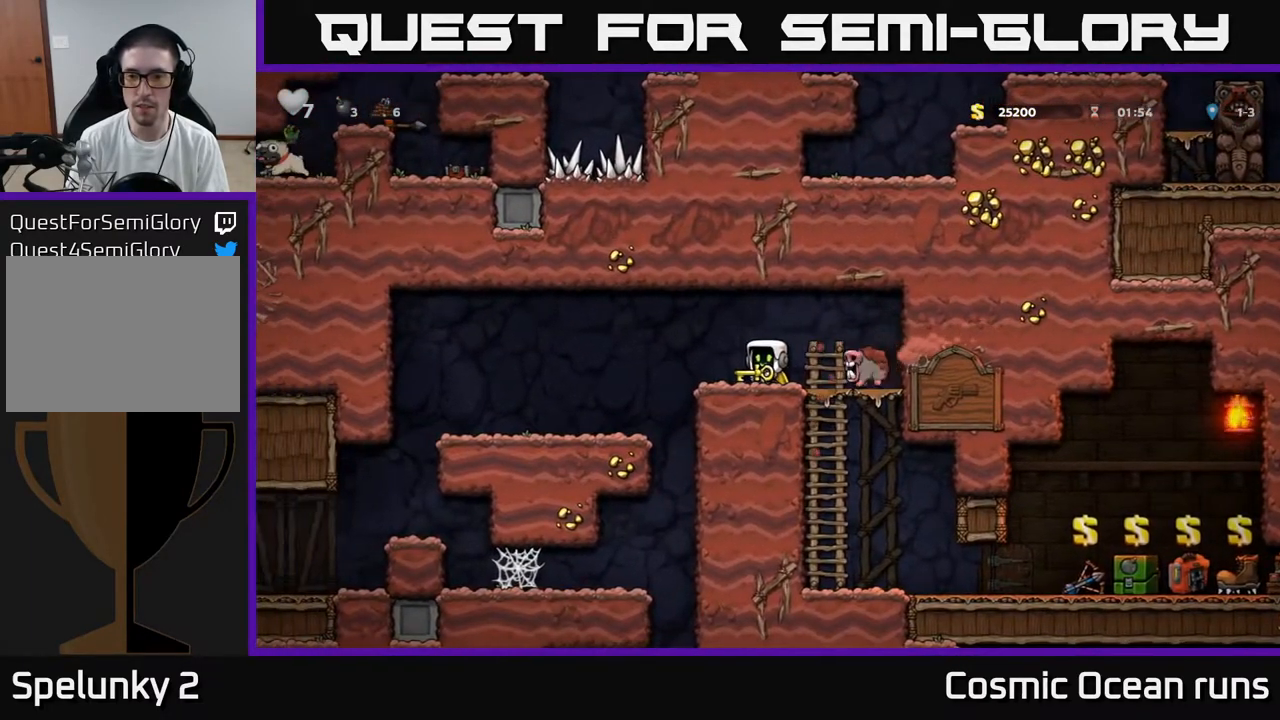
{"buttons": [], "left_stick": "center", "right_stick": "center", "events": [[17, "A", "down"], [50, "DPAD_LEFT", "up"], [150, "DPAD_RIGHT", "down"], [167, "A", "up"], [300, "DPAD_RIGHT", "up"]]}
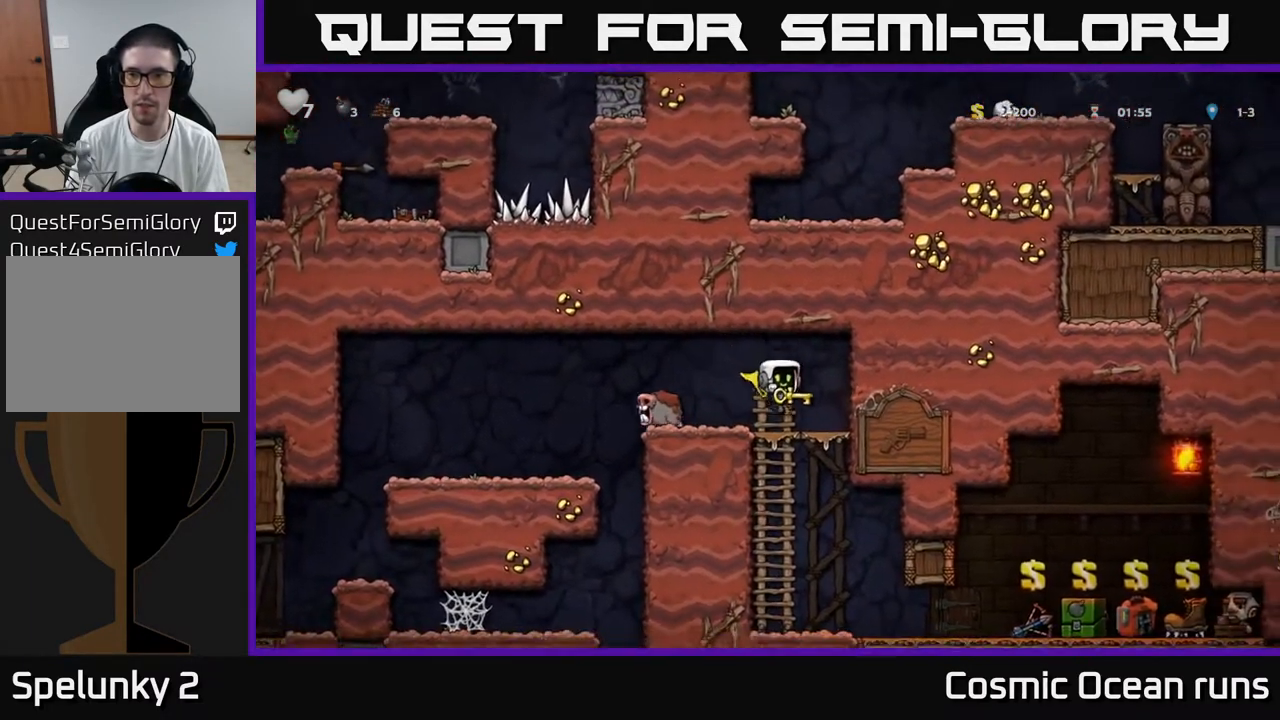
{"buttons": [], "left_stick": "center", "right_stick": "center", "events": [[17, "DPAD_RIGHT", "down"], [183, "DPAD_RIGHT", "up"]]}
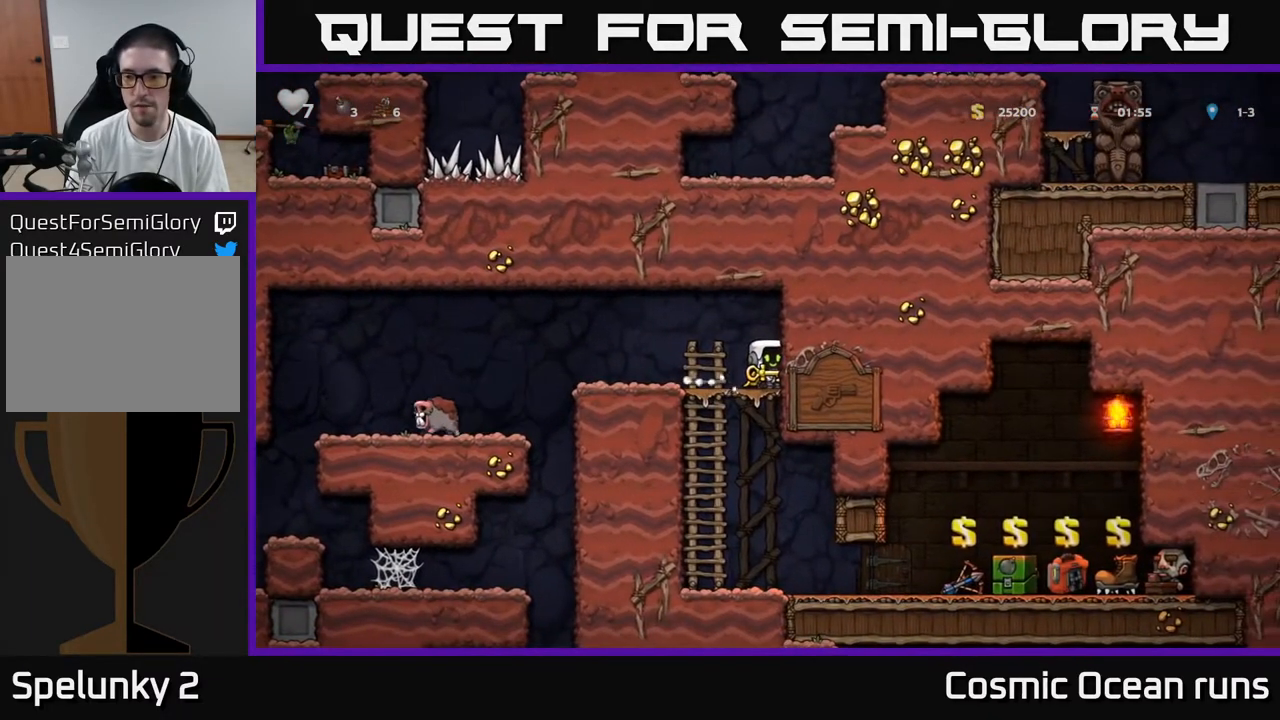
{"buttons": [], "left_stick": "center", "right_stick": "center", "events": []}
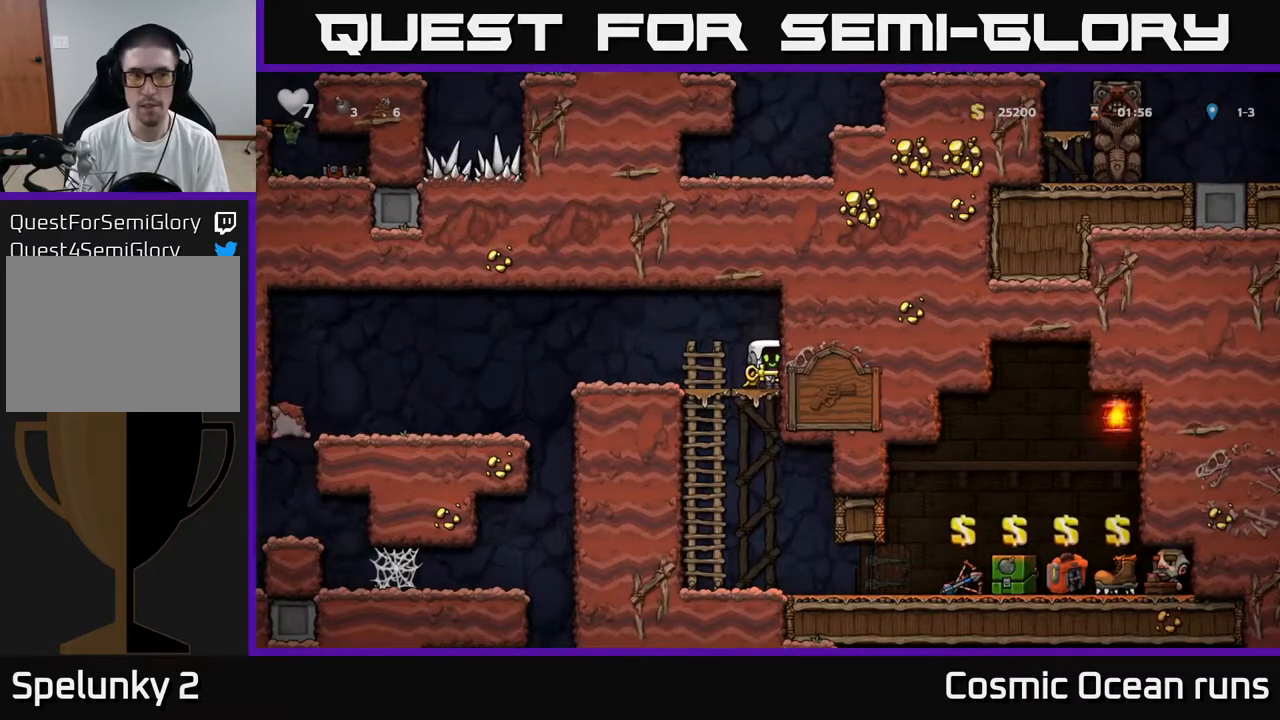
{"buttons": ["DPAD_RIGHT"], "left_stick": "center", "right_stick": "center", "events": [[33, "DPAD_DOWN", "down"], [83, "A", "down"], [183, "A", "up"], [183, "DPAD_DOWN", "up"], [433, "DPAD_RIGHT", "down"]]}